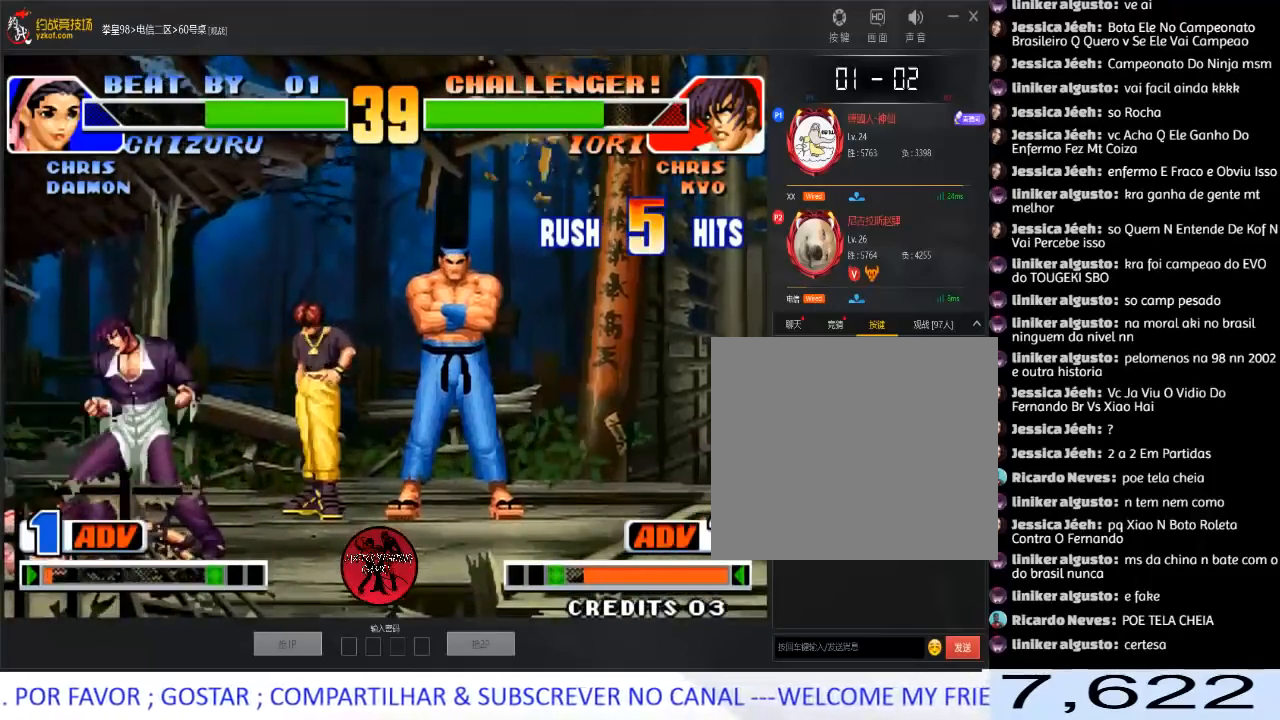
Gameplay with a controller (arcade stick); each line is a JSON object with the inputs held at the frame after it. "events" lists button and stick changes between this image and that frame as [ms after this image, input, new state], when the widget could be followed in between. Not read: L3 R3.
{"buttons": ["C"], "left_stick": "left", "events": [[33, "left_stick", "left"], [150, "left_stick", "down"], [233, "left_stick", "right"], [300, "C", "down"], [300, "D", "down"], [333, "C", "up"], [367, "D", "up"], [367, "left_stick", "center"], [417, "left_stick", "left"], [483, "C", "down"]]}
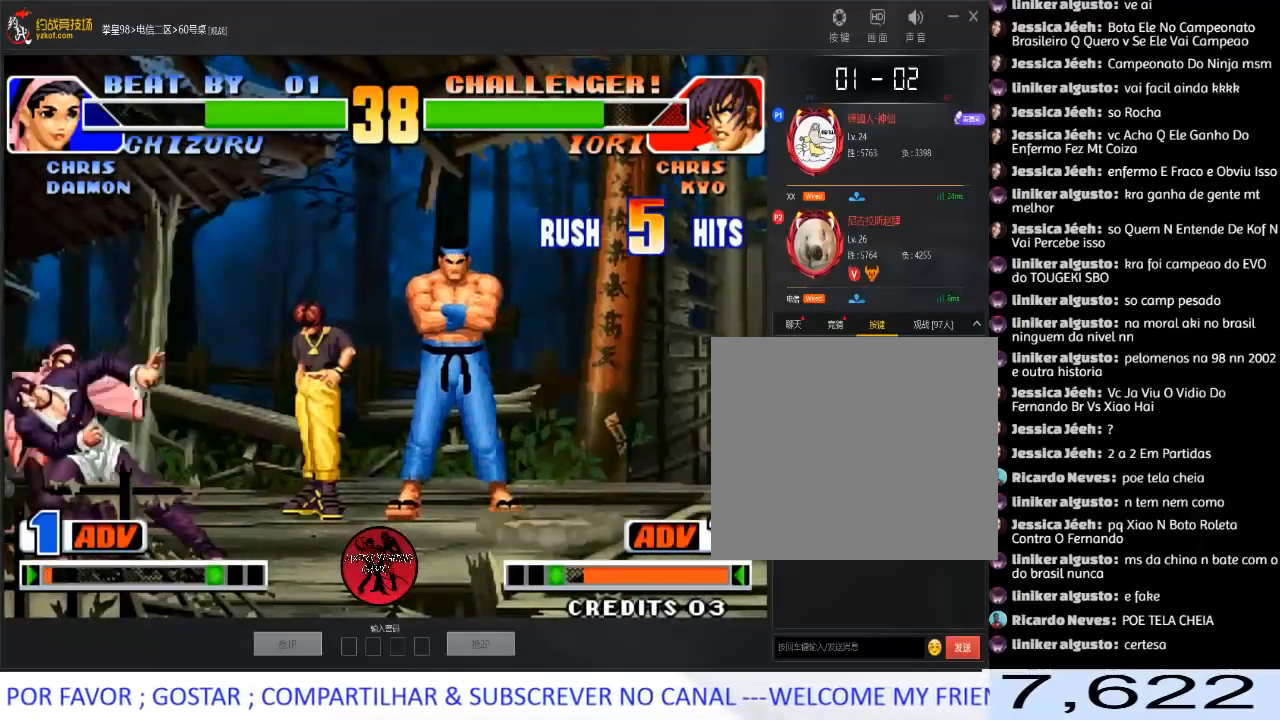
{"buttons": [], "left_stick": "center", "events": [[183, "C", "up"], [400, "left_stick", "center"]]}
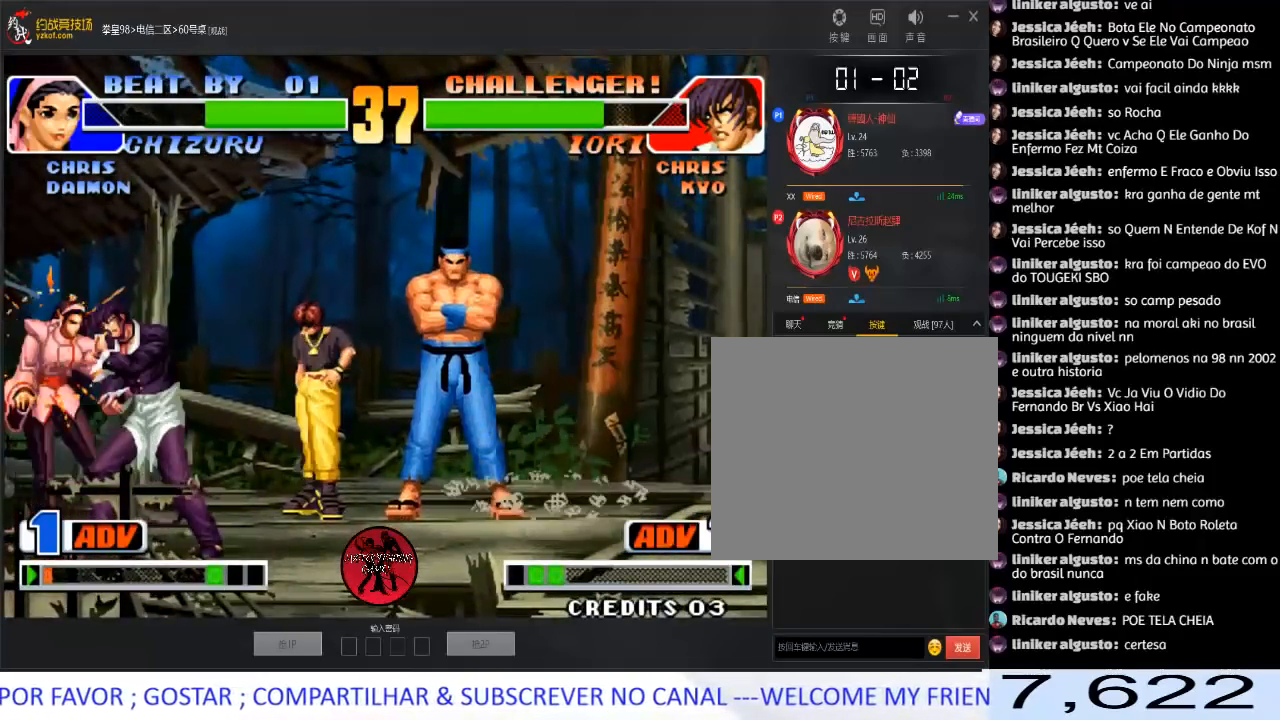
{"buttons": [], "left_stick": "center", "events": []}
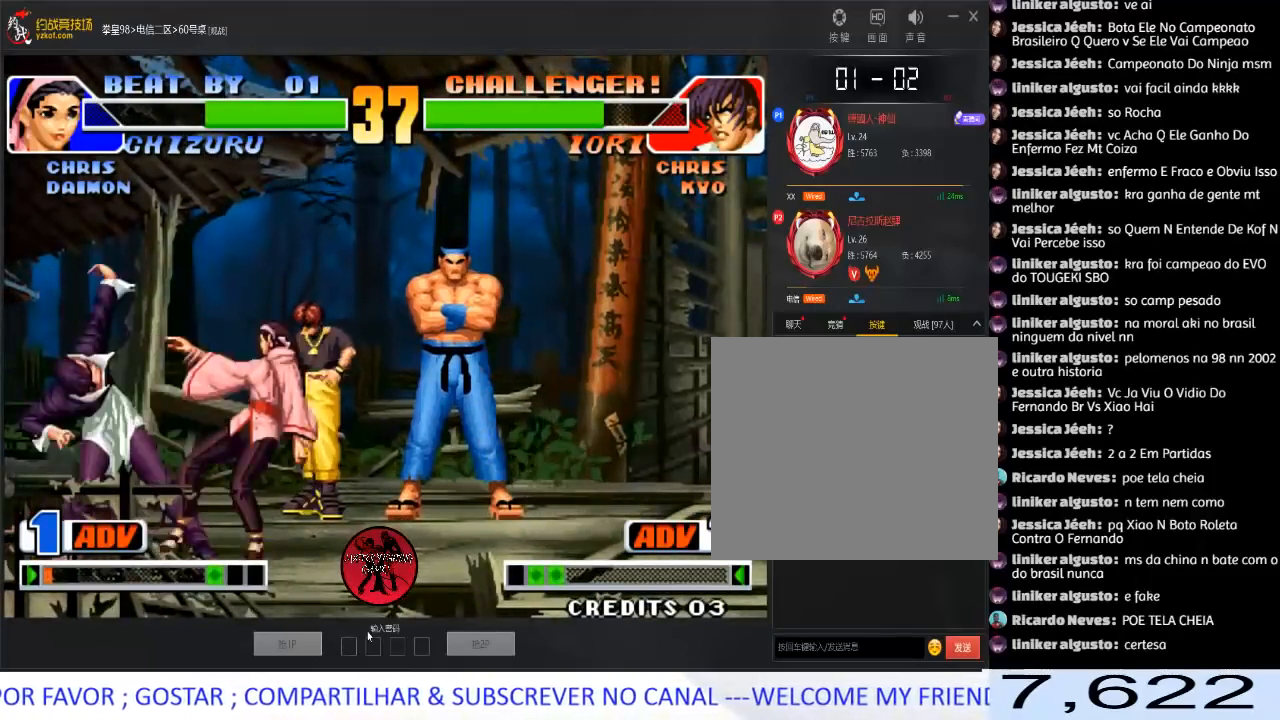
{"buttons": ["A"], "left_stick": "right", "events": [[100, "left_stick", "right"], [183, "left_stick", "center"], [233, "left_stick", "right"], [367, "C", "down"], [450, "C", "up"], [467, "A", "down"]]}
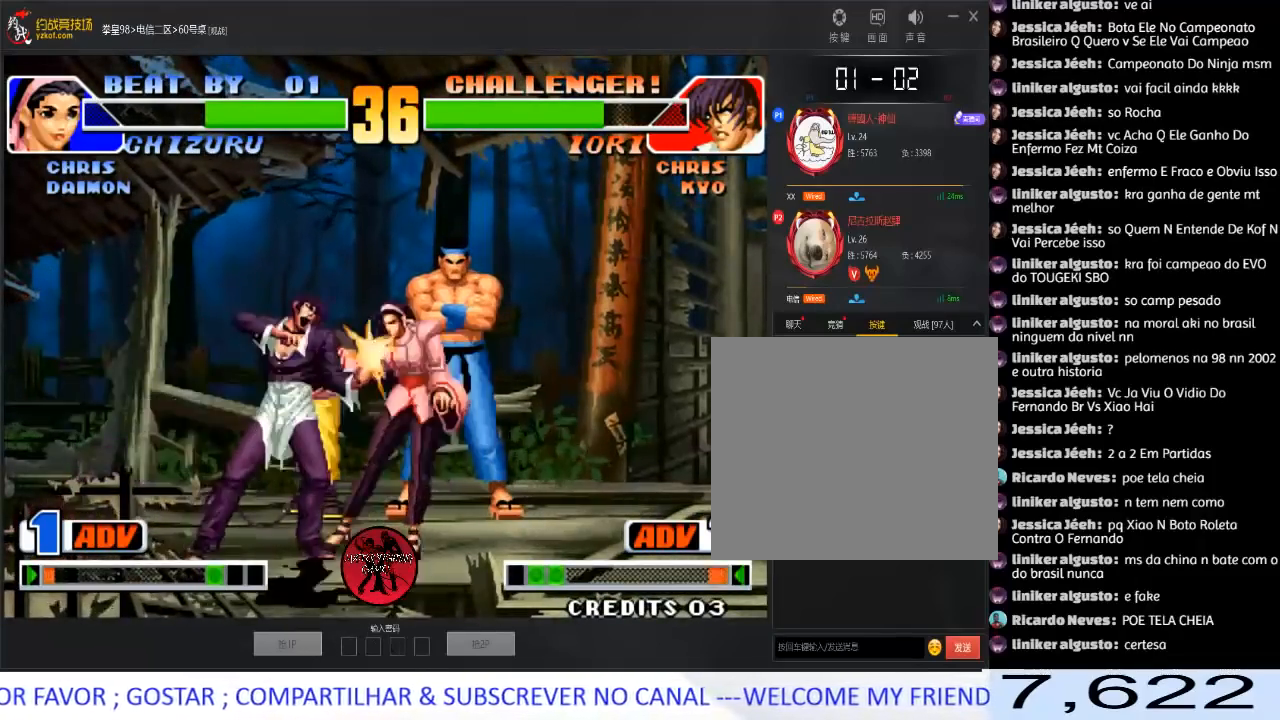
{"buttons": ["C"], "left_stick": "center", "events": [[167, "A", "up"], [333, "left_stick", "down"], [400, "left_stick", "left"], [417, "C", "down"], [450, "left_stick", "center"]]}
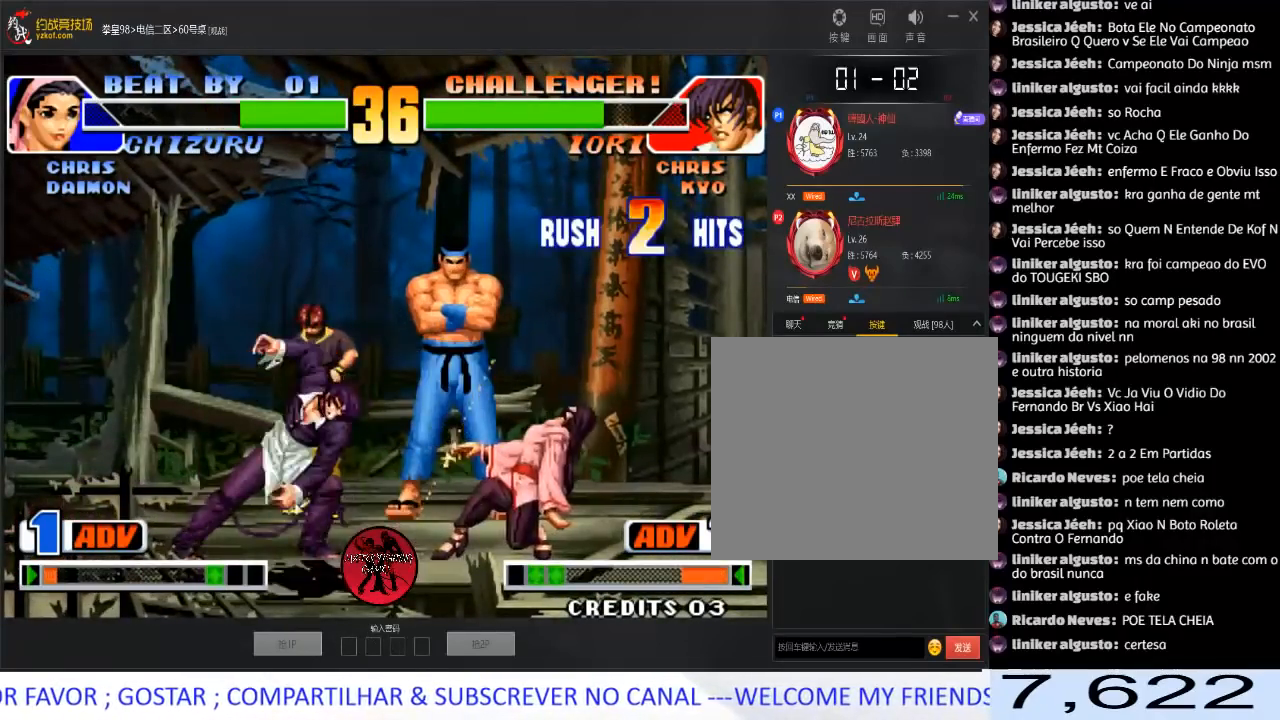
{"buttons": [], "left_stick": "center", "events": [[17, "C", "up"], [100, "left_stick", "down"], [233, "left_stick", "left"], [283, "C", "down"], [300, "left_stick", "center"], [367, "C", "up"]]}
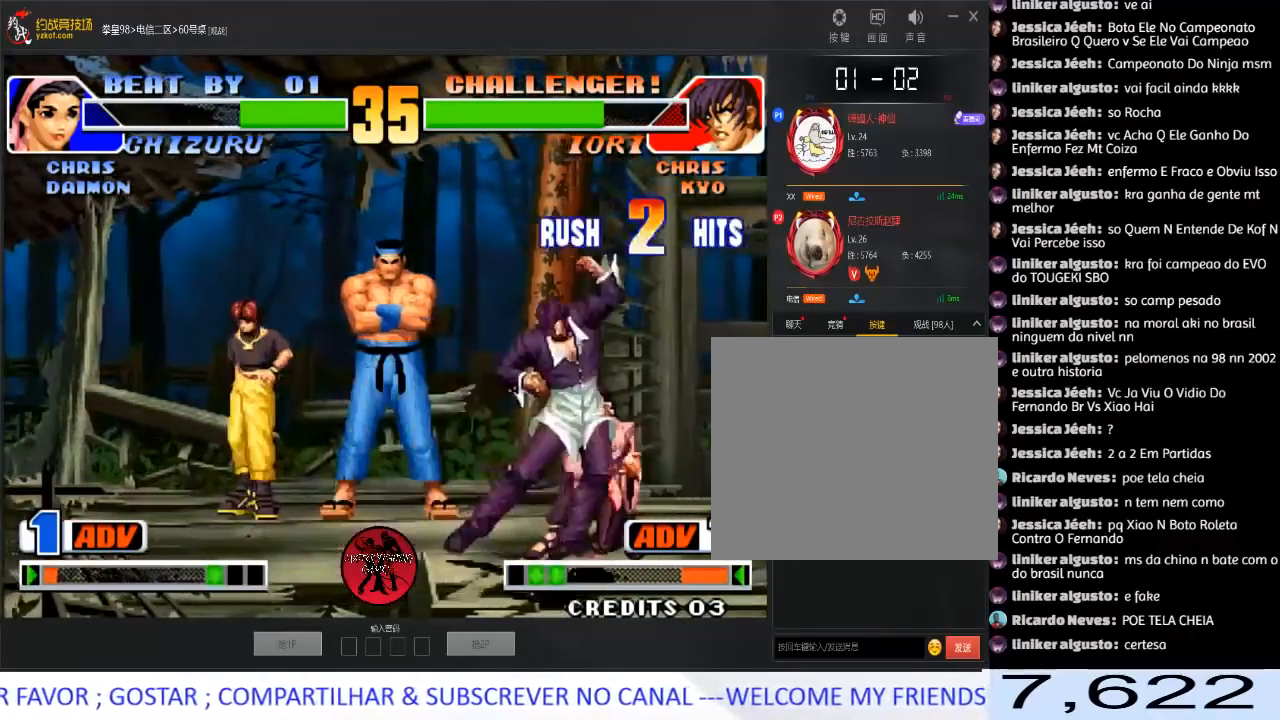
{"buttons": [], "left_stick": "left", "events": [[133, "left_stick", "down"], [283, "left_stick", "left"]]}
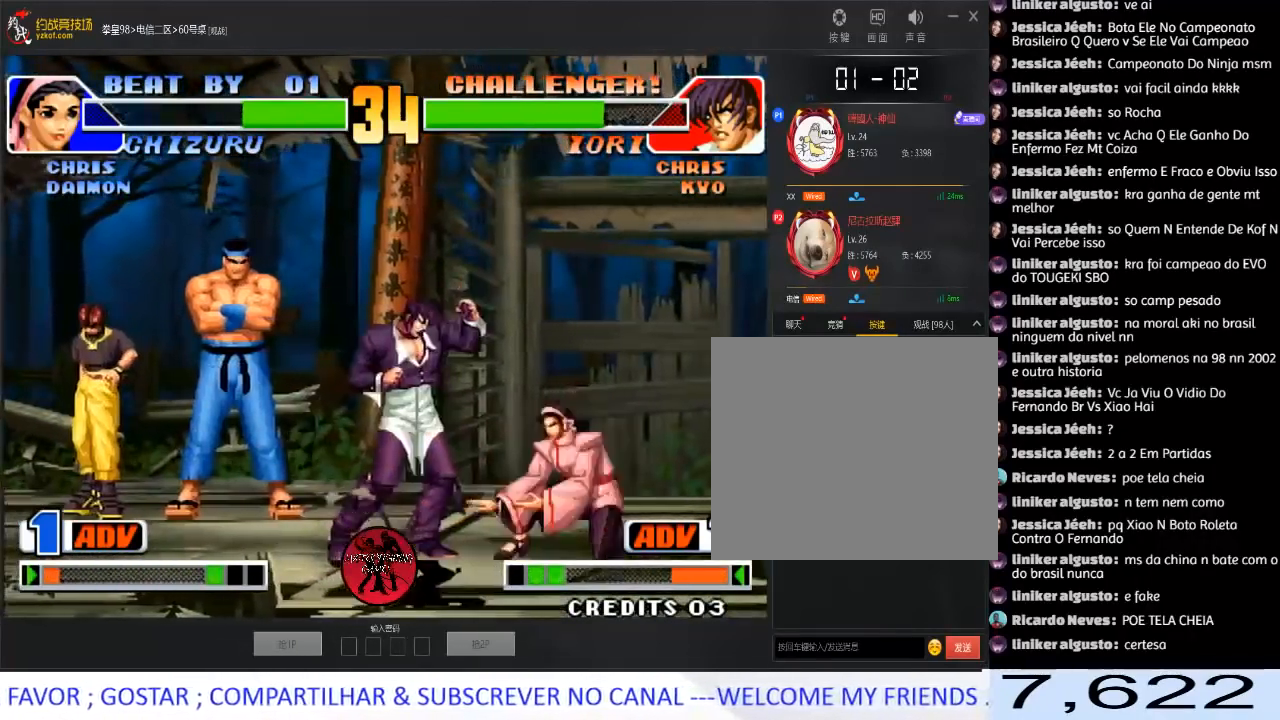
{"buttons": [], "left_stick": "down-left", "events": [[17, "left_stick", "down-left"]]}
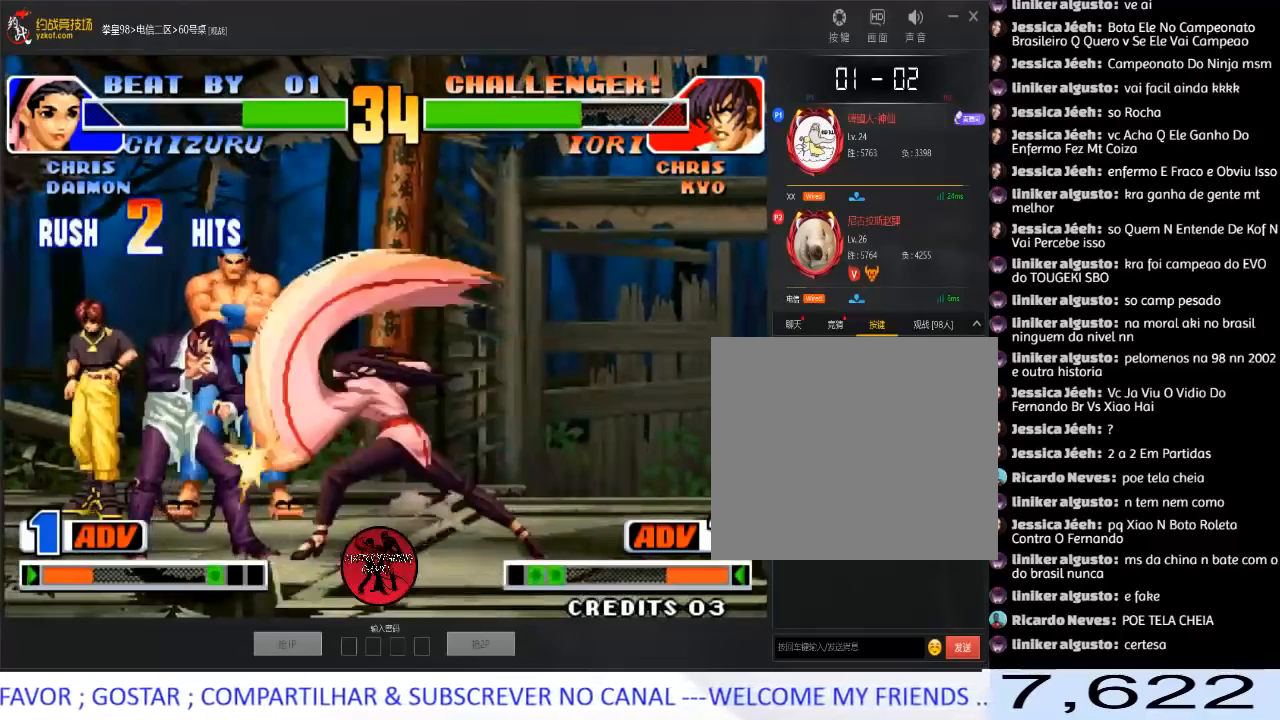
{"buttons": [], "left_stick": "down-left", "events": []}
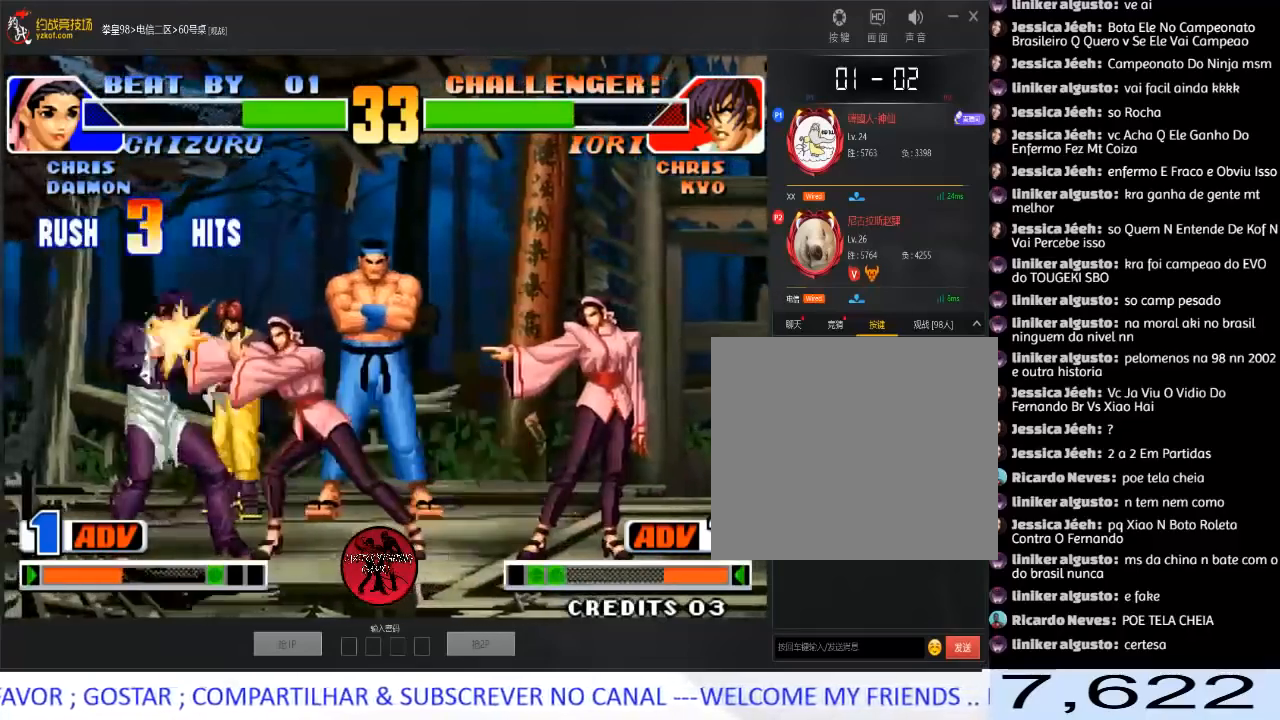
{"buttons": [], "left_stick": "down-left", "events": []}
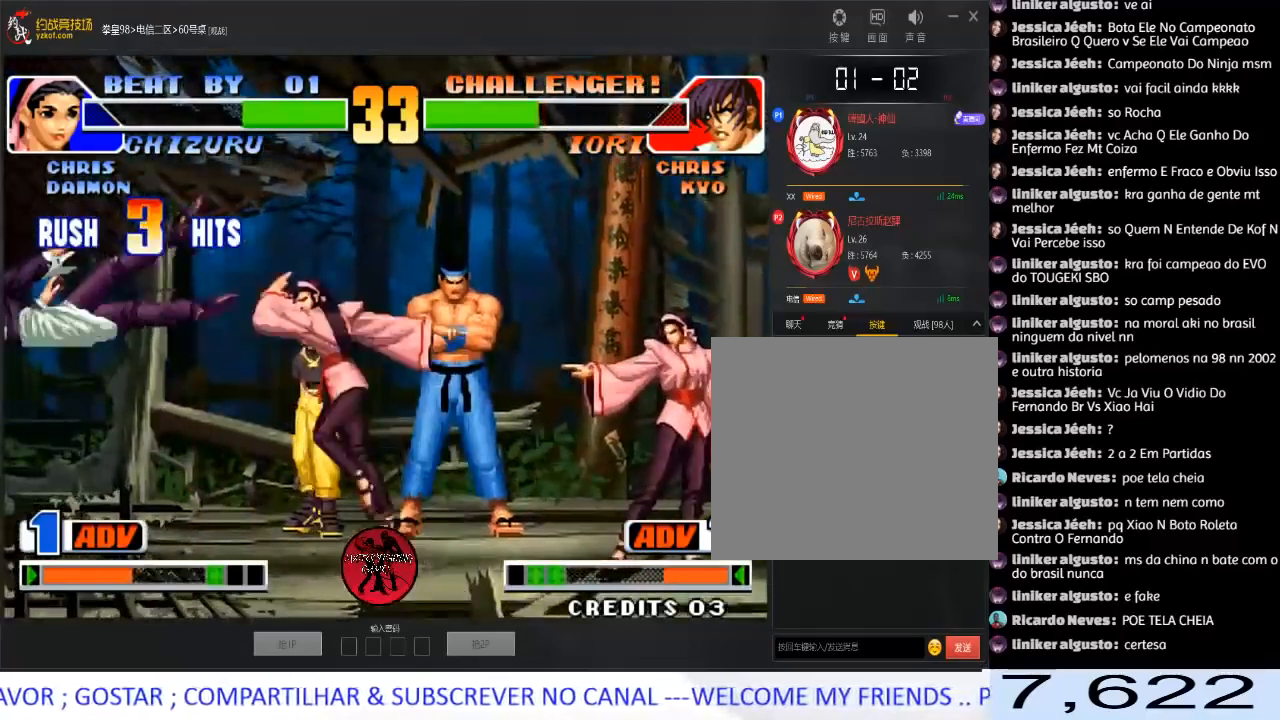
{"buttons": [], "left_stick": "left", "events": [[33, "left_stick", "center"], [450, "left_stick", "left"]]}
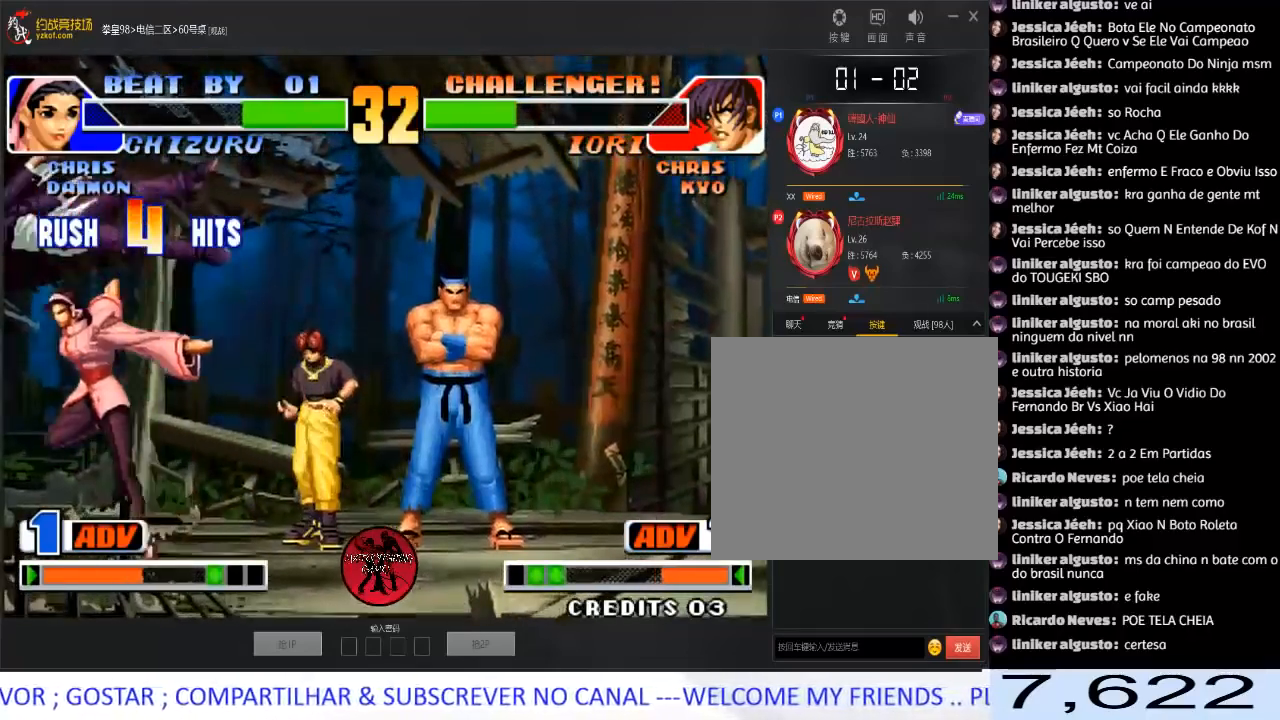
{"buttons": [], "left_stick": "right", "events": [[283, "A", "down"], [283, "B", "down"], [350, "left_stick", "center"], [400, "left_stick", "right"], [483, "A", "up"], [483, "B", "up"]]}
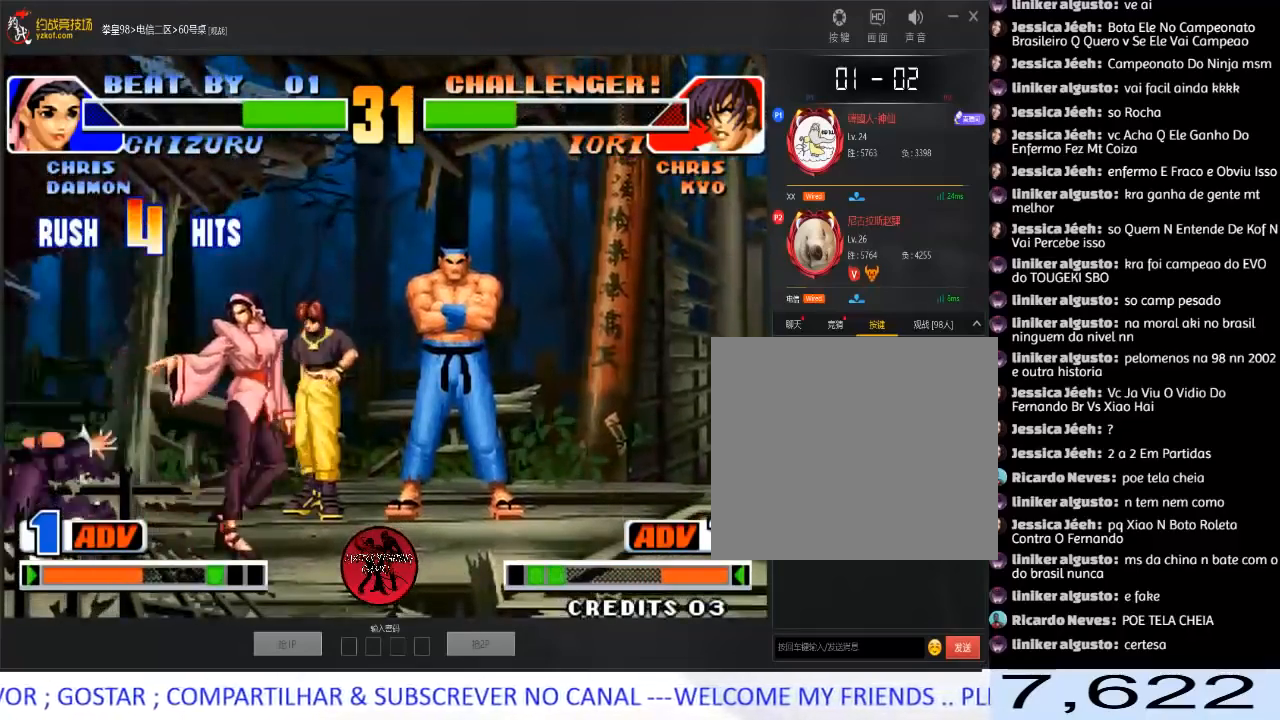
{"buttons": ["C"], "left_stick": "left", "events": [[17, "left_stick", "down"], [117, "left_stick", "down-right"], [133, "A", "down"], [267, "A", "up"], [267, "left_stick", "left"], [300, "C", "down"], [400, "C", "up"], [433, "C", "down"]]}
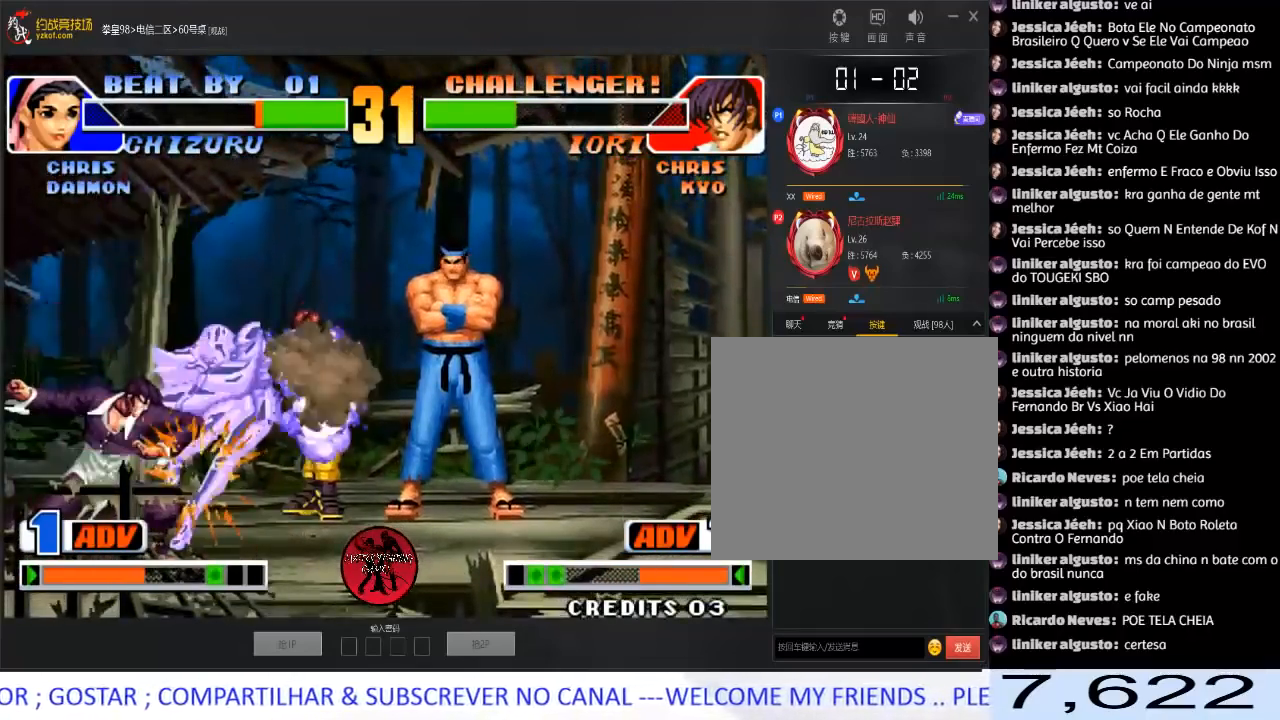
{"buttons": [], "left_stick": "center", "events": [[67, "C", "up"], [117, "left_stick", "center"]]}
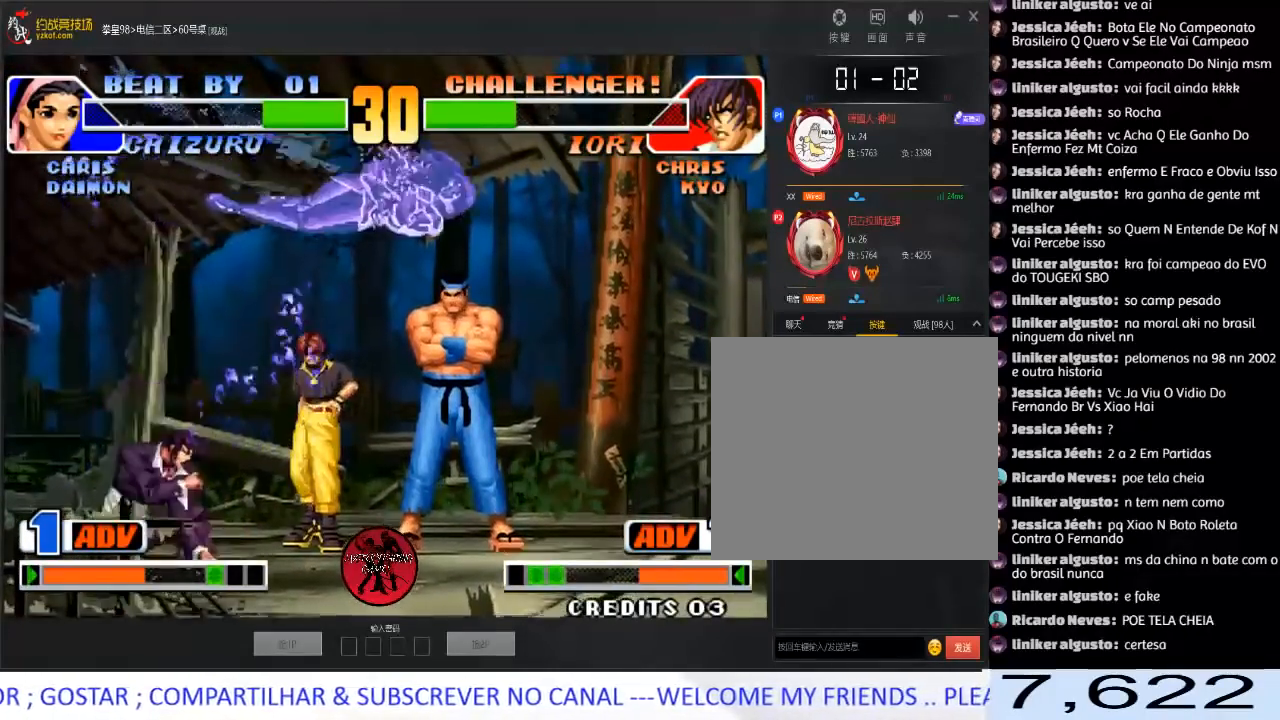
{"buttons": [], "left_stick": "right", "events": [[17, "left_stick", "right"], [100, "left_stick", "center"], [167, "left_stick", "right"]]}
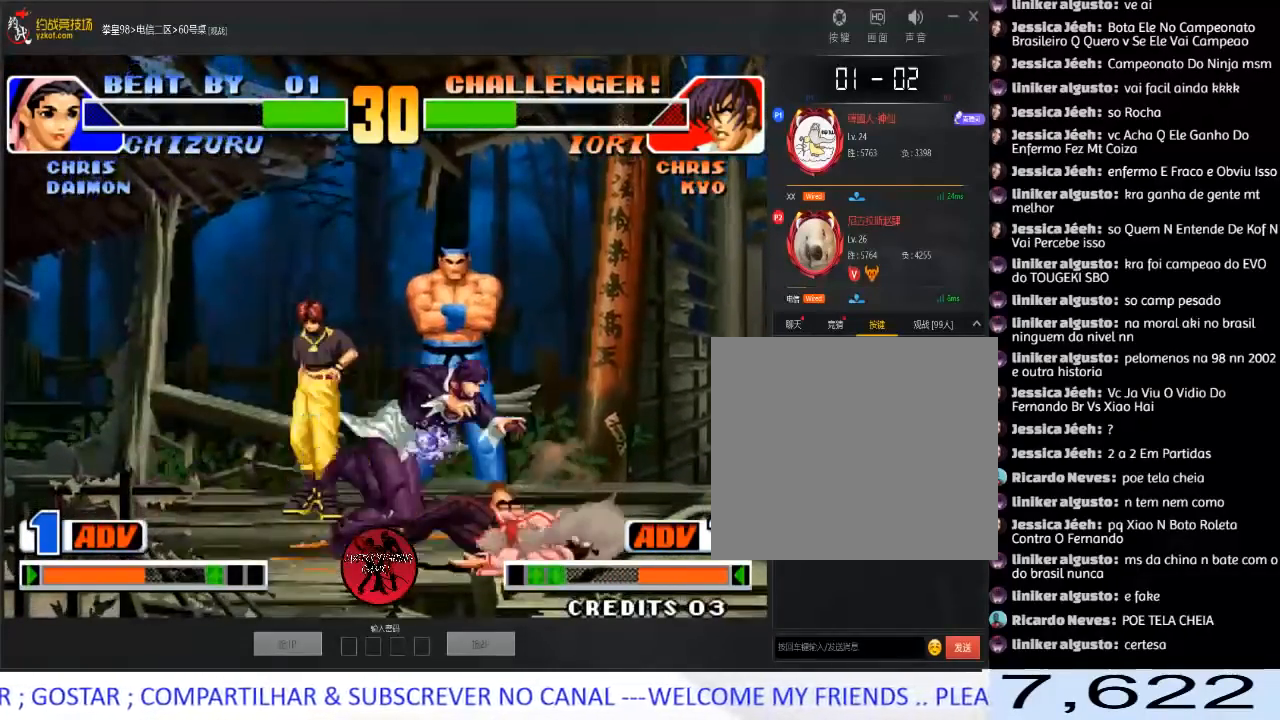
{"buttons": ["B"], "left_stick": "right", "events": [[250, "left_stick", "center"], [383, "left_stick", "right"], [467, "B", "down"]]}
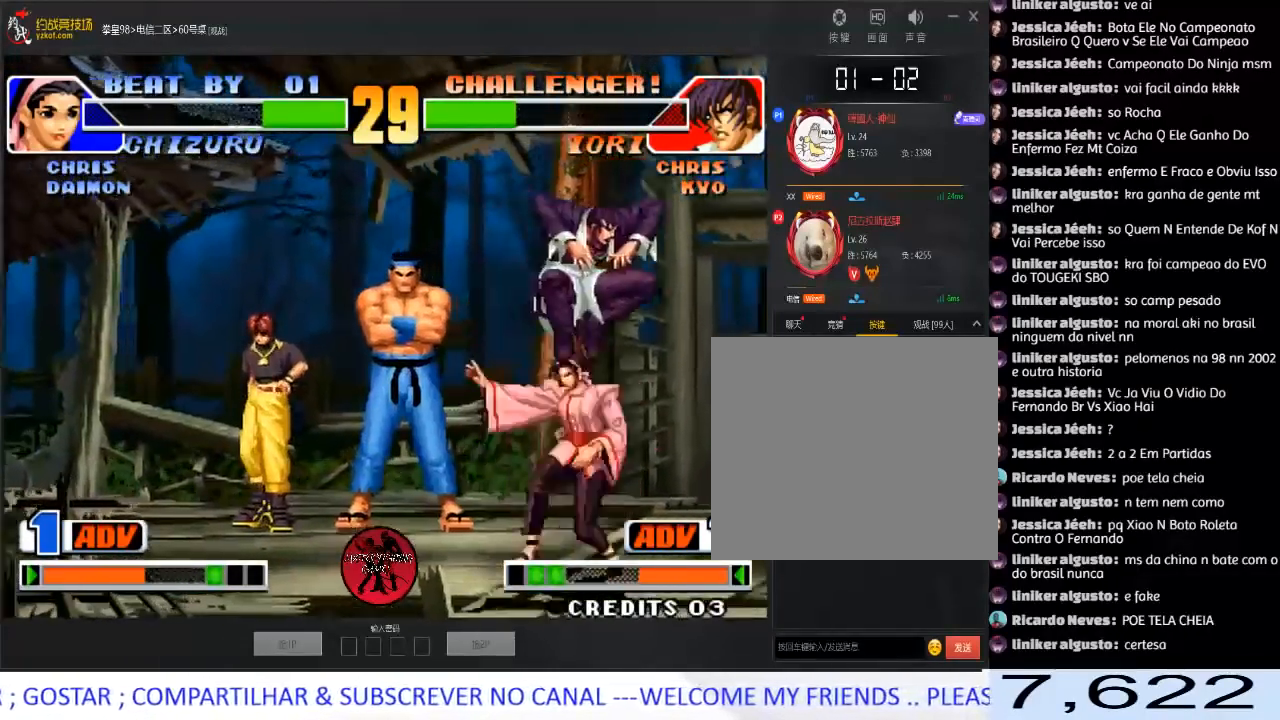
{"buttons": ["B"], "left_stick": "down-right", "events": [[117, "left_stick", "down-right"], [150, "B", "up"], [333, "B", "down"]]}
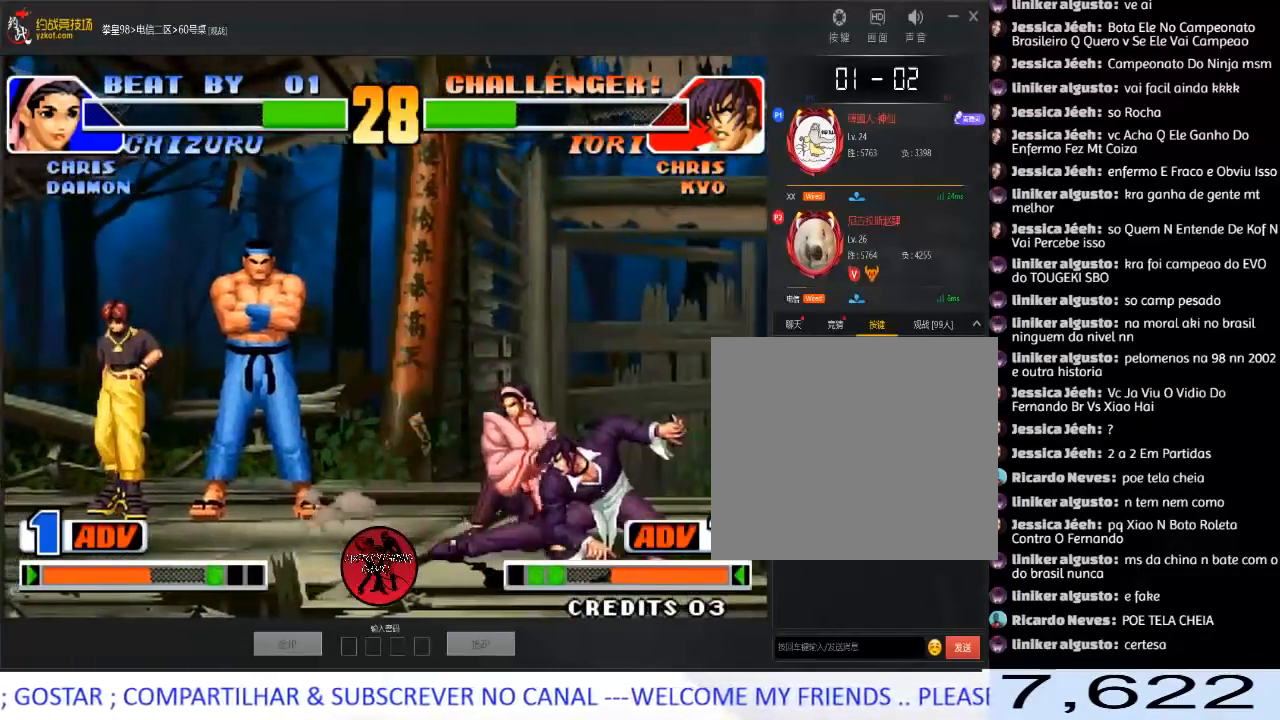
{"buttons": [], "left_stick": "down-right", "events": [[33, "B", "up"], [200, "left_stick", "left"], [250, "left_stick", "down"], [333, "left_stick", "right"], [400, "left_stick", "down-right"]]}
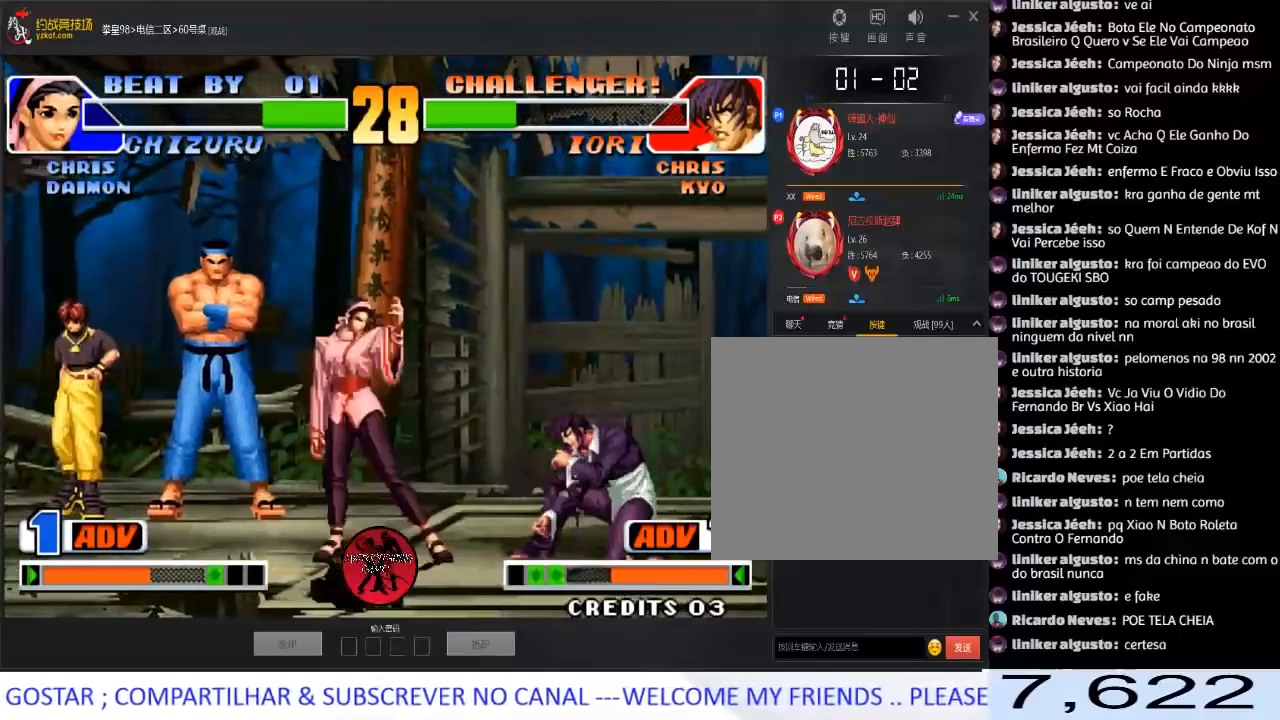
{"buttons": [], "left_stick": "down-right", "events": [[167, "left_stick", "left"], [317, "B", "down"], [317, "left_stick", "down-right"], [483, "B", "up"]]}
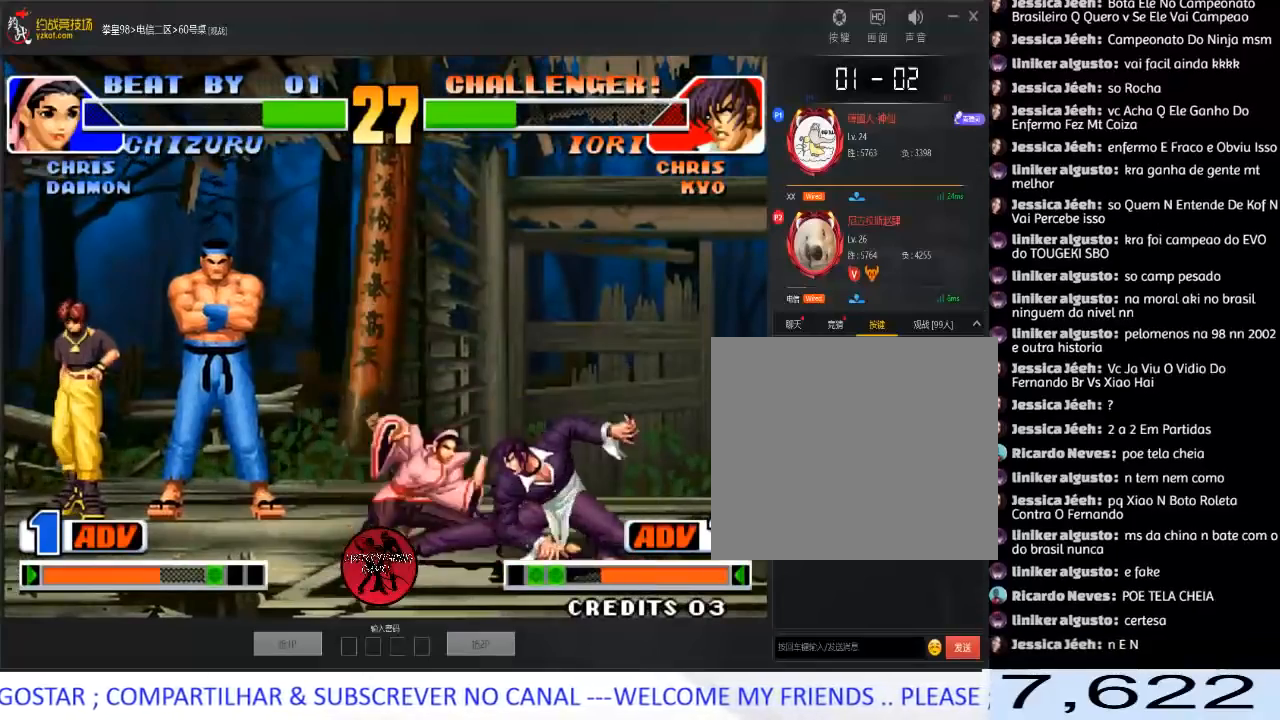
{"buttons": [], "left_stick": "down-right", "events": [[150, "A", "down"], [300, "A", "up"]]}
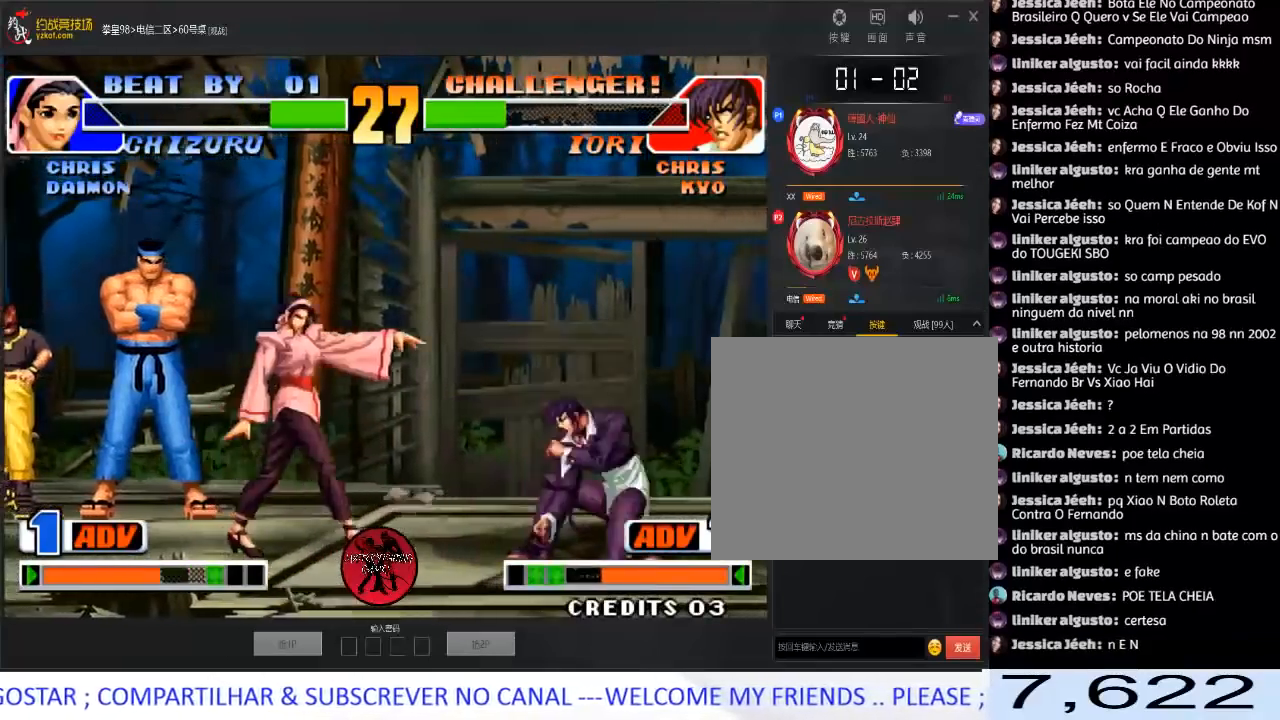
{"buttons": [], "left_stick": "right", "events": [[350, "left_stick", "right"]]}
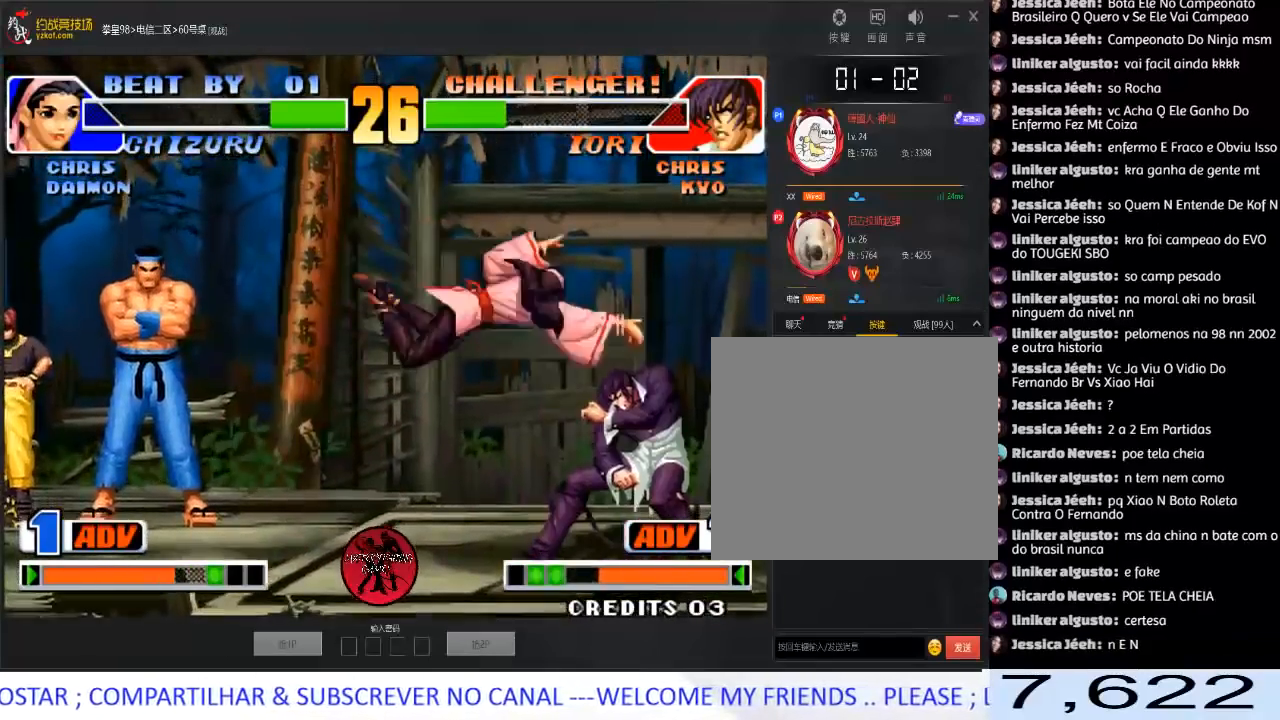
{"buttons": [], "left_stick": "center", "events": [[33, "left_stick", "left"], [100, "left_stick", "down"], [200, "left_stick", "left"], [217, "C", "down"], [300, "C", "up"], [500, "left_stick", "center"]]}
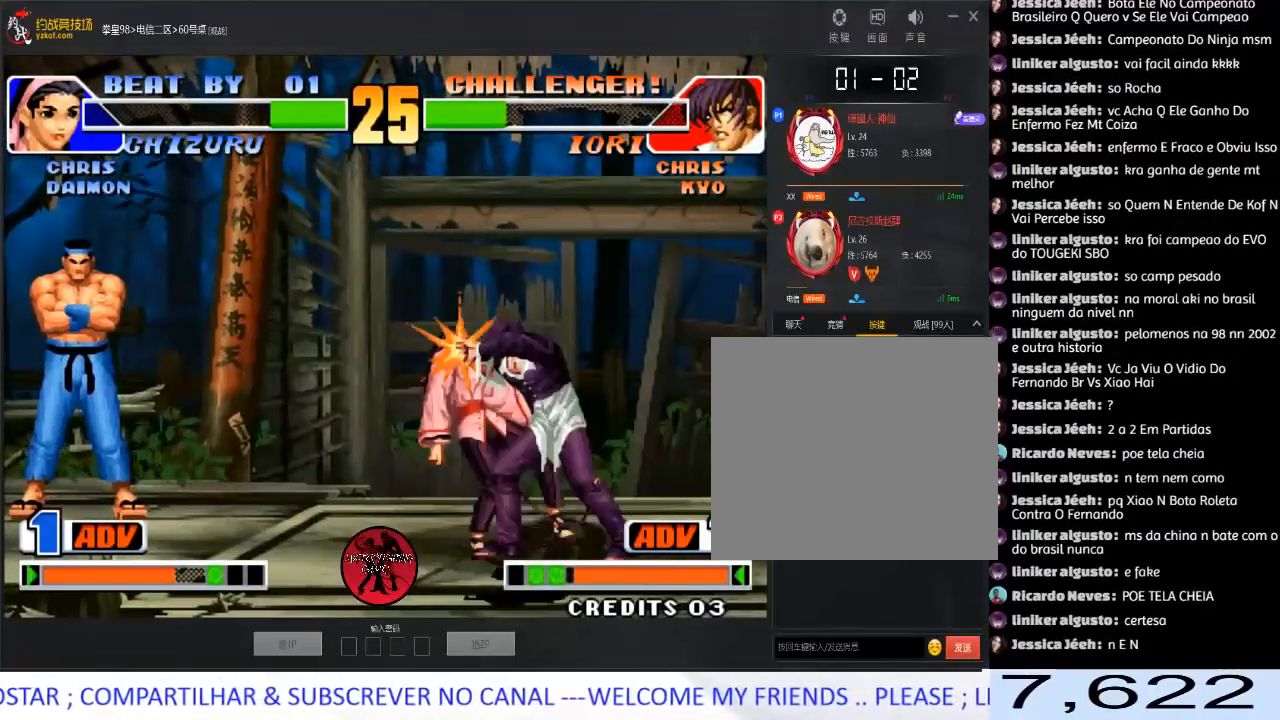
{"buttons": [], "left_stick": "center", "events": []}
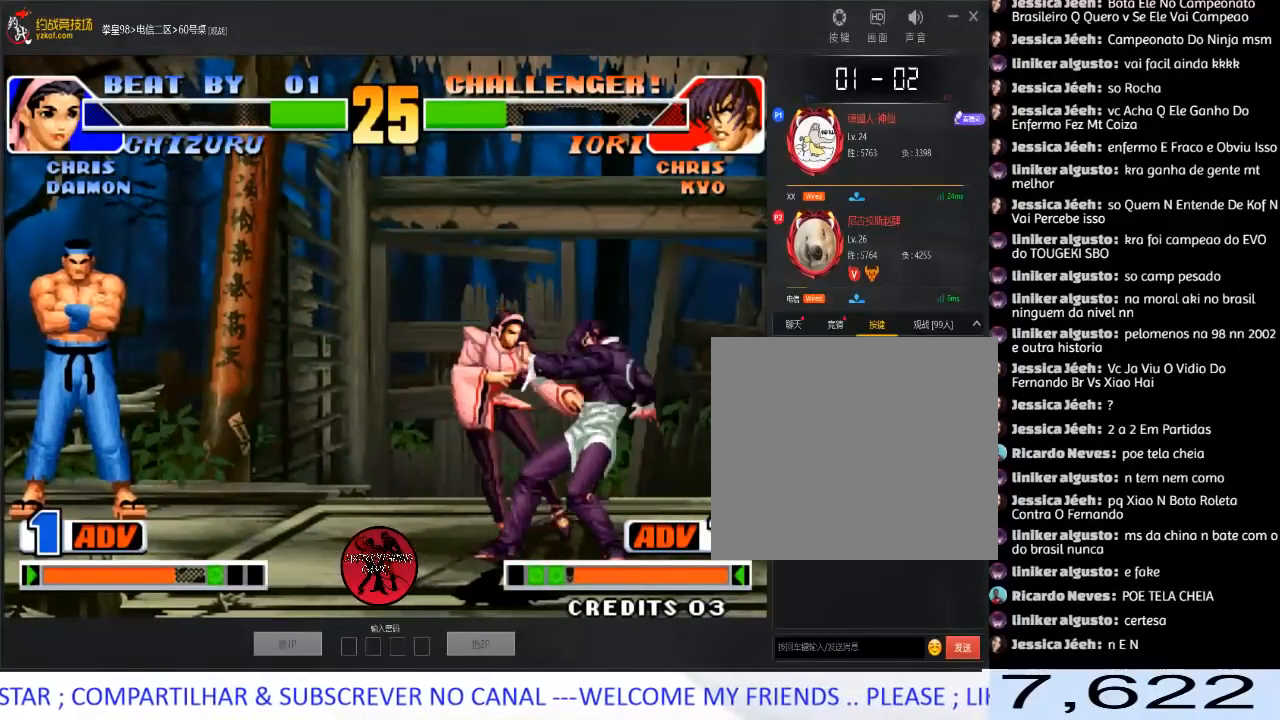
{"buttons": [], "left_stick": "right", "events": [[367, "left_stick", "right"]]}
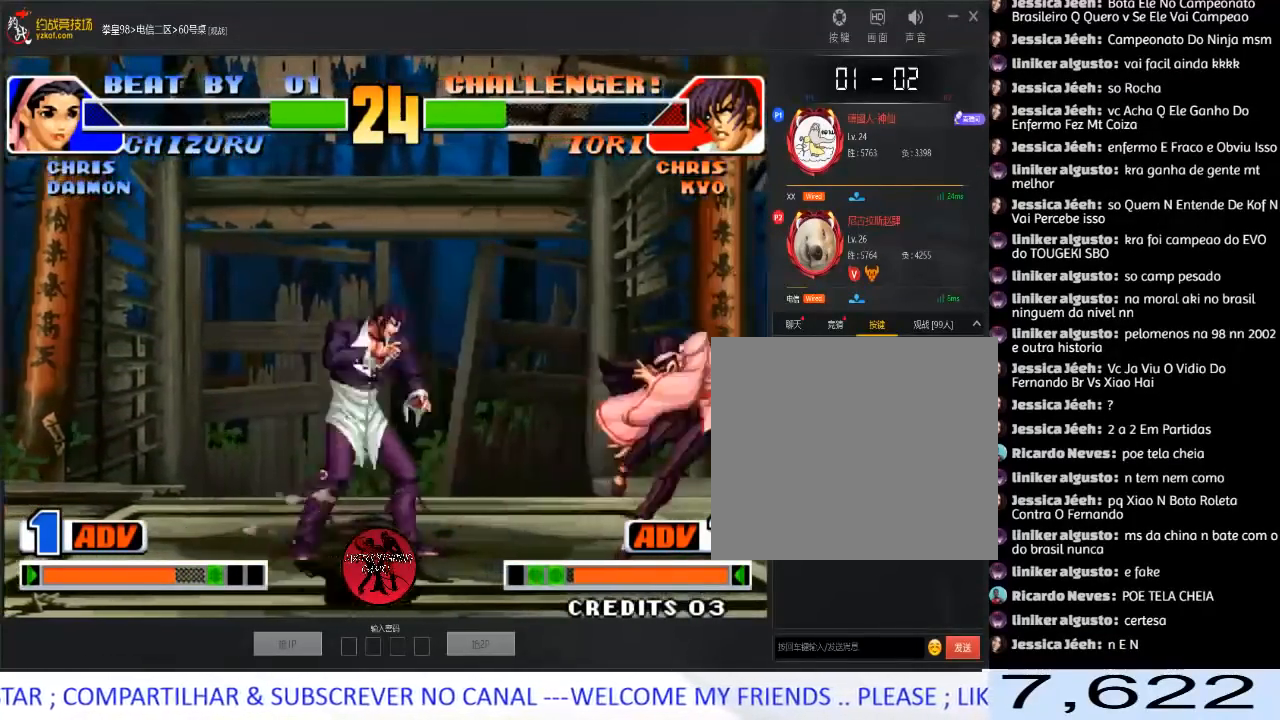
{"buttons": [], "left_stick": "right", "events": [[133, "C", "down"], [200, "C", "up"], [217, "A", "down"], [417, "A", "up"]]}
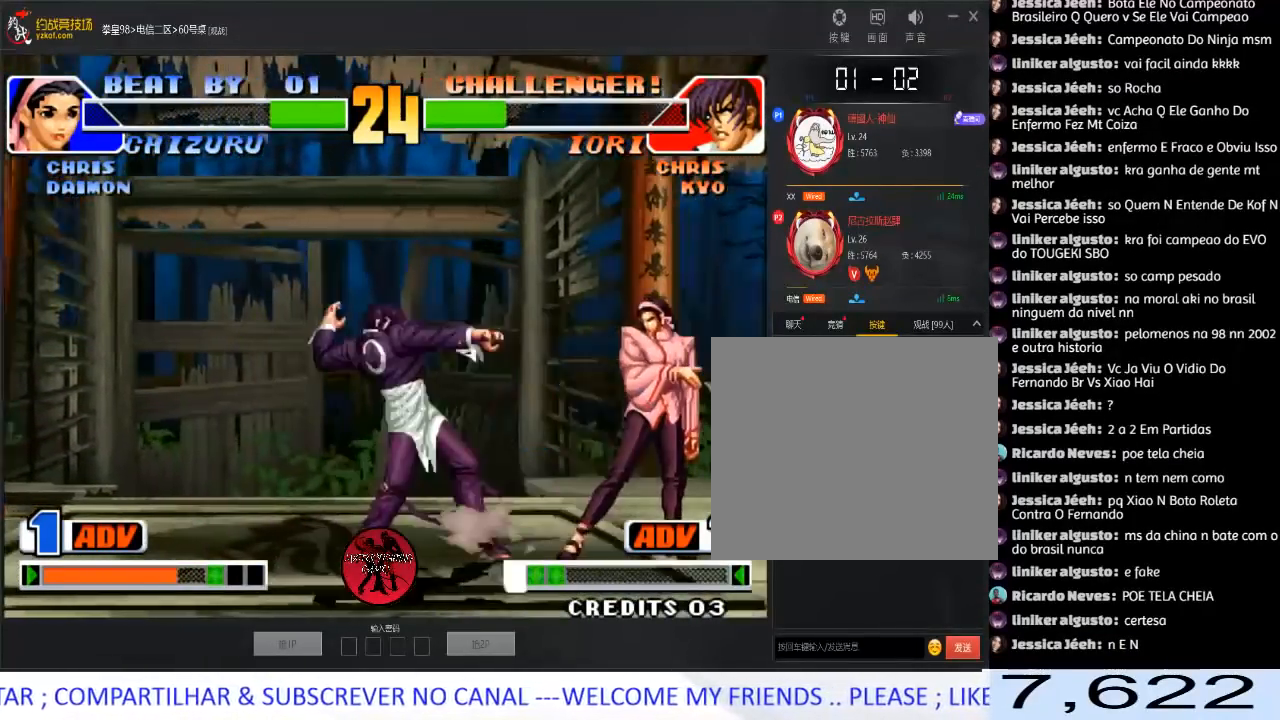
{"buttons": [], "left_stick": "down-right", "events": [[167, "left_stick", "center"], [383, "left_stick", "left"], [433, "left_stick", "down"], [483, "left_stick", "down-right"]]}
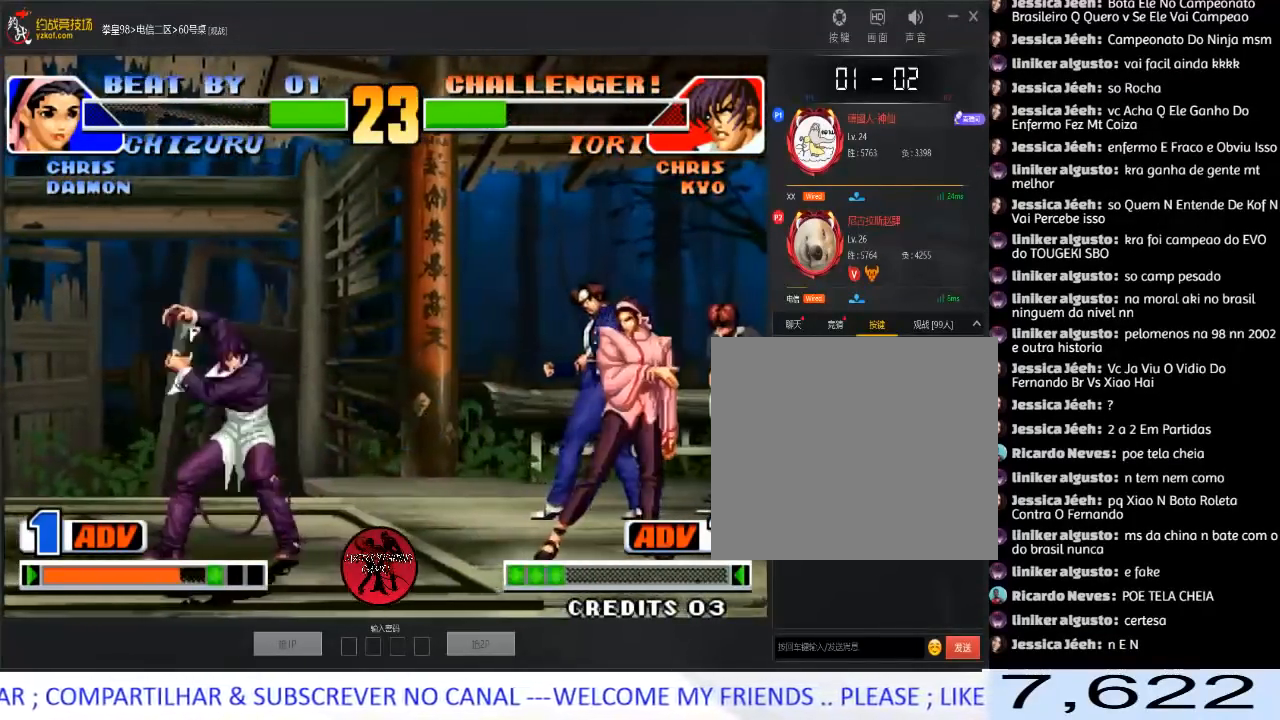
{"buttons": [], "left_stick": "center", "events": [[33, "A", "down"], [33, "left_stick", "right"], [167, "left_stick", "center"], [217, "A", "up"]]}
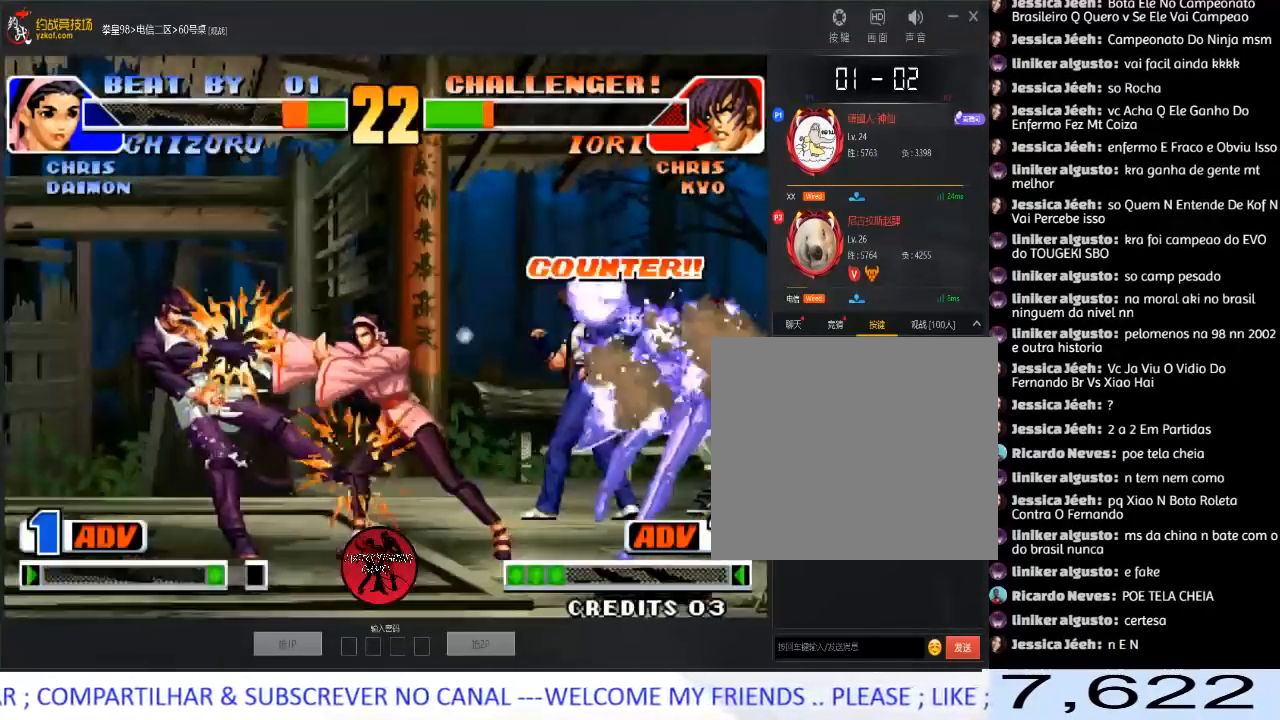
{"buttons": [], "left_stick": "center", "events": [[317, "left_stick", "left"], [483, "left_stick", "center"]]}
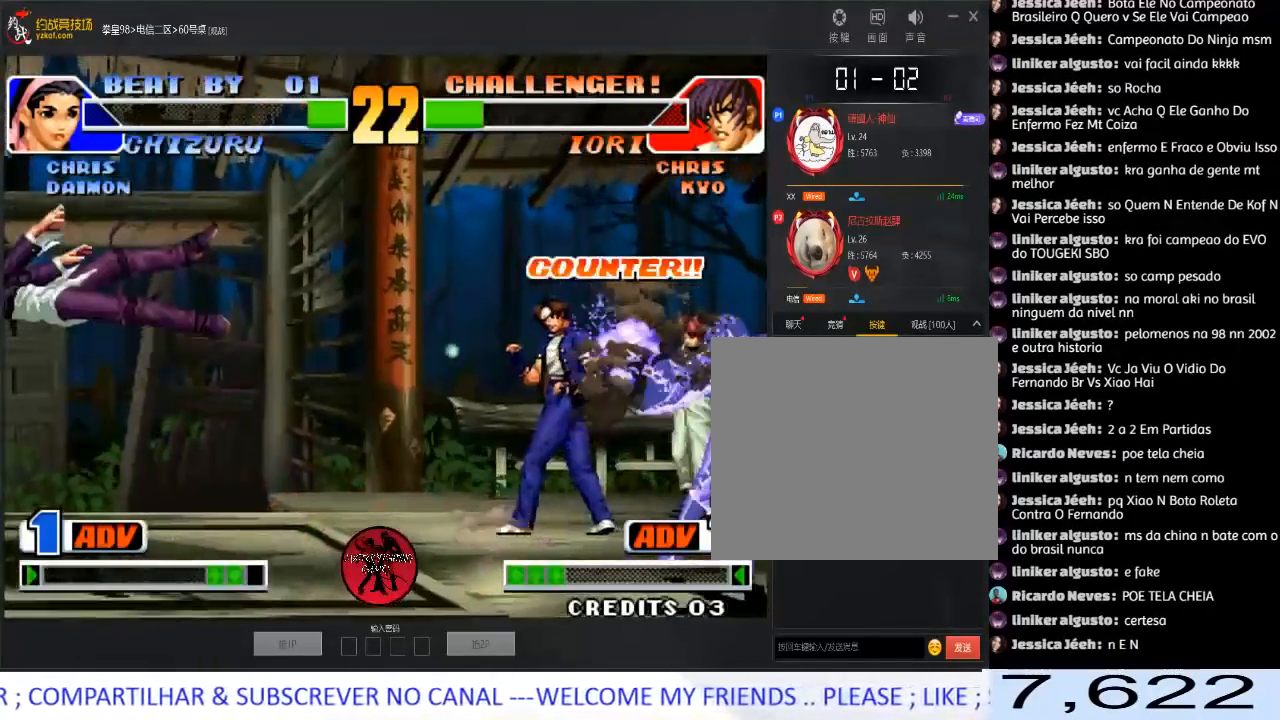
{"buttons": [], "left_stick": "down-right", "events": [[200, "A", "down"], [200, "B", "down"], [300, "B", "up"], [367, "A", "up"], [467, "left_stick", "down-right"]]}
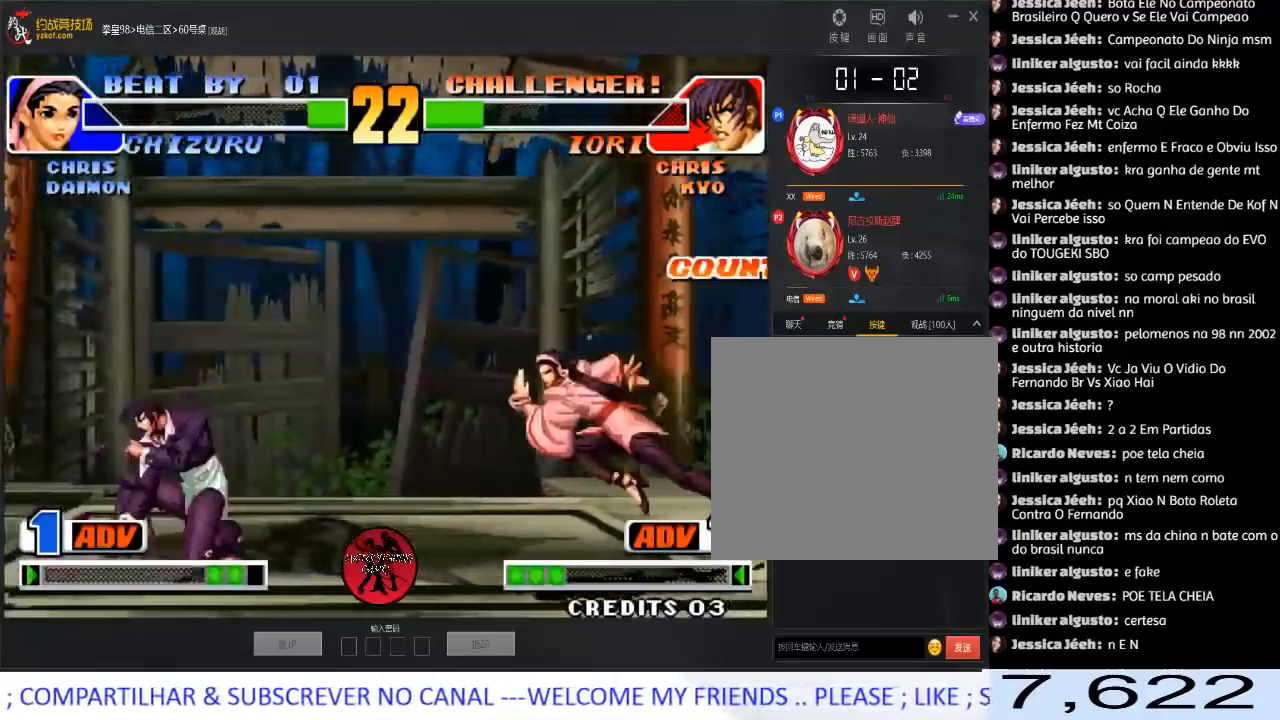
{"buttons": ["C"], "left_stick": "right", "events": [[33, "left_stick", "up-right"], [383, "left_stick", "right"], [400, "C", "down"]]}
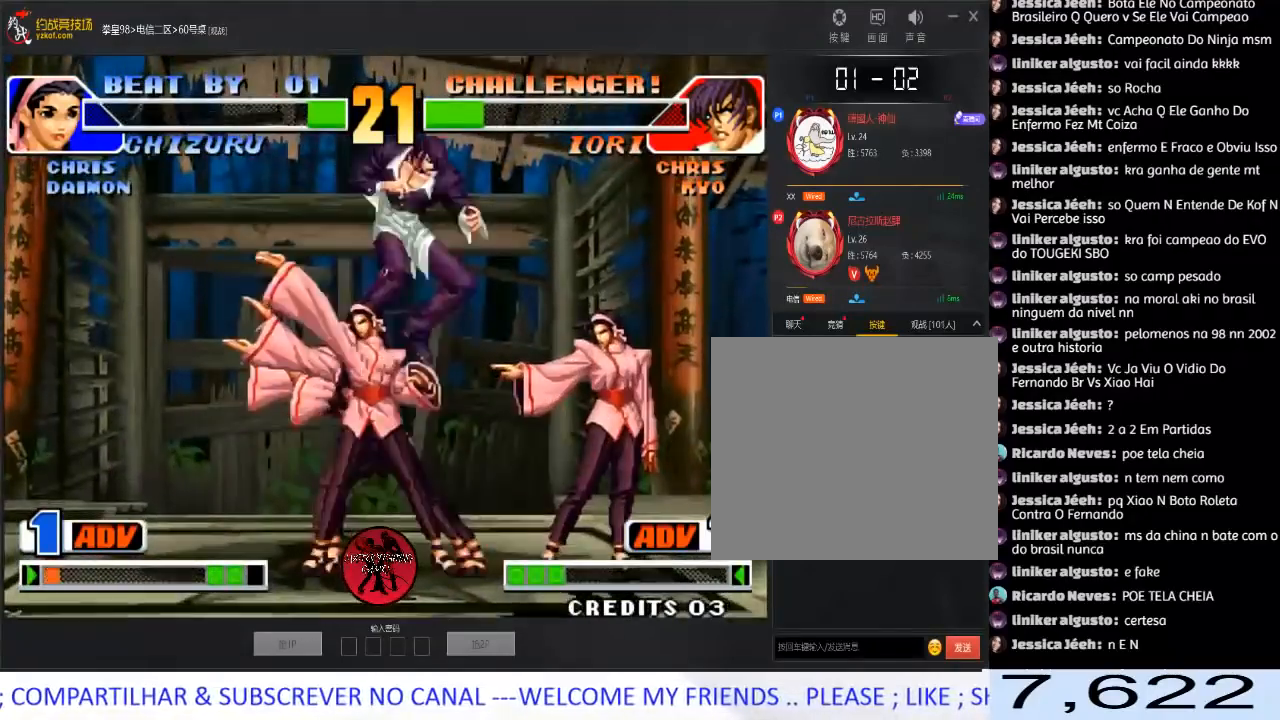
{"buttons": [], "left_stick": "down-left", "events": [[150, "C", "up"], [300, "C", "down"], [450, "C", "up"], [483, "left_stick", "down-left"]]}